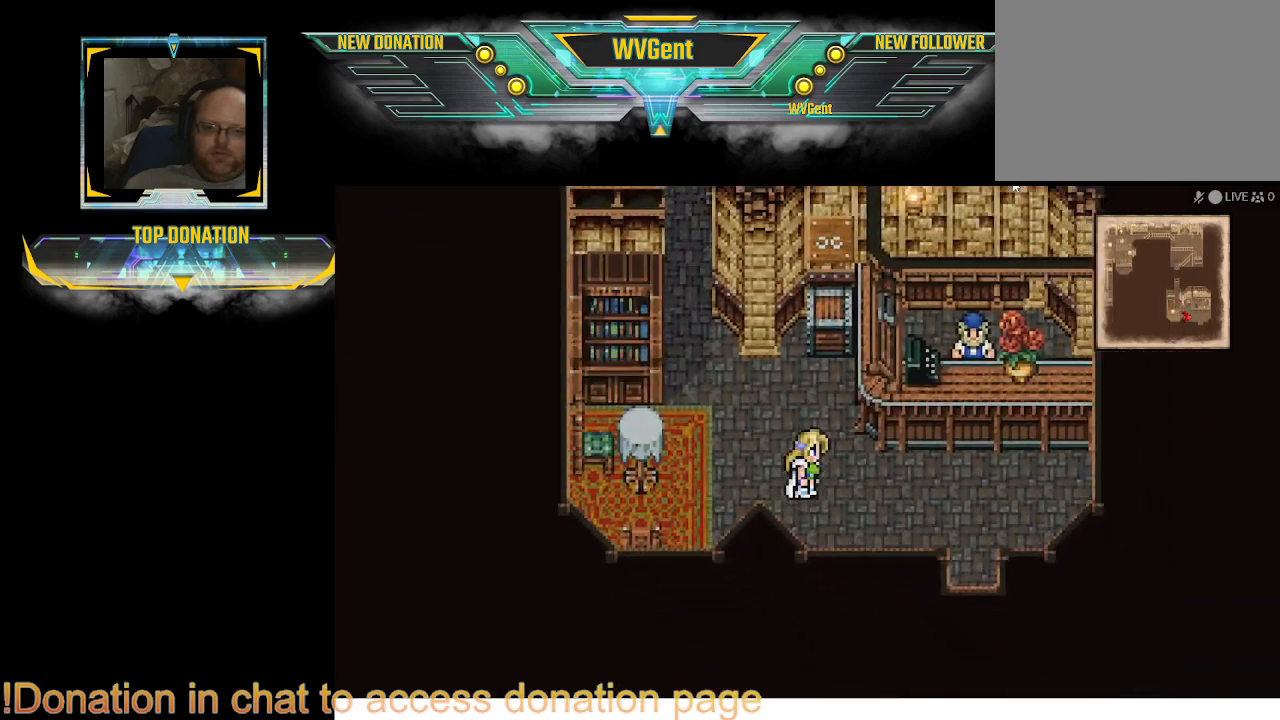
Gameplay with a controller (PlayStation layout); each line is a JSON object with the inputs held at the frame after it. "events" lists button and stick changes between this image and that frame as [ms after this image, input, new state], when the widget could be followed in between. Not read: L3 R3.
{"buttons": ["CIRCLE"], "left_stick": "up-right", "right_stick": "center", "events": [[100, "left_stick", "right"], [200, "left_stick", "up-right"]]}
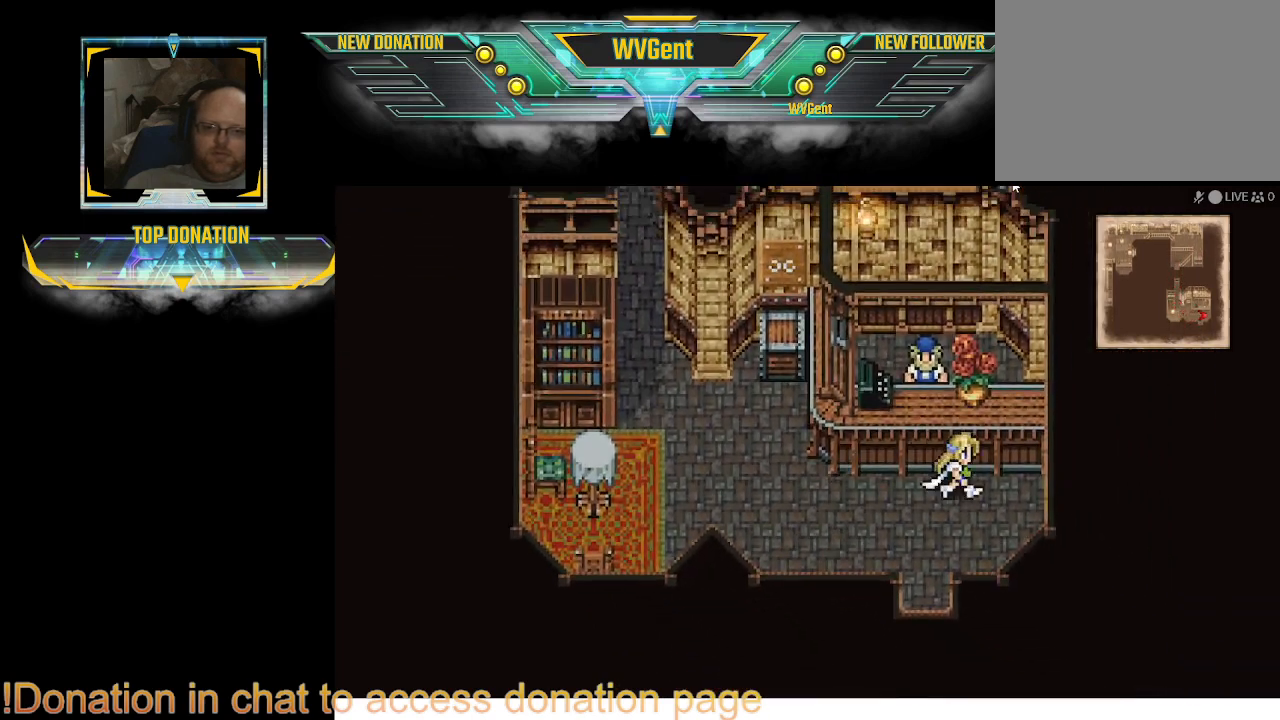
{"buttons": [], "left_stick": "center", "right_stick": "center", "events": [[33, "CIRCLE", "up"], [100, "left_stick", "up-left"], [200, "left_stick", "center"]]}
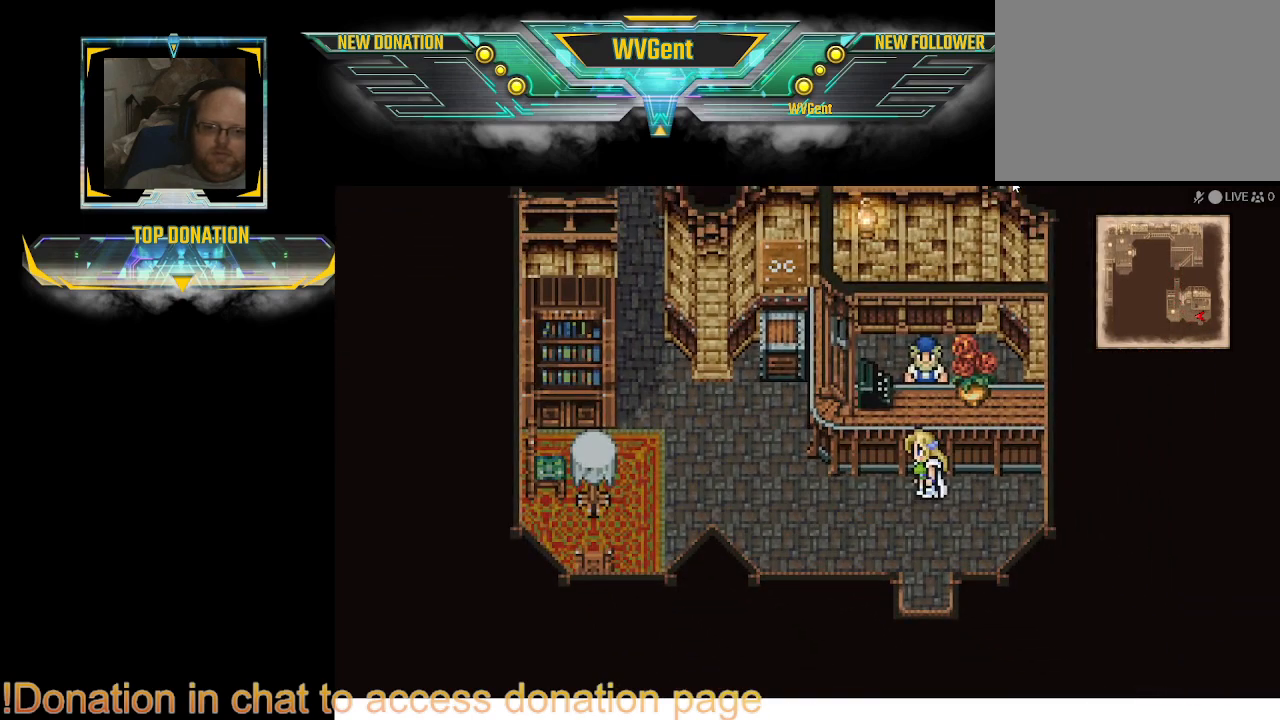
{"buttons": [], "left_stick": "center", "right_stick": "center", "events": [[33, "left_stick", "up"], [200, "left_stick", "center"], [233, "CROSS", "down"], [333, "CROSS", "up"]]}
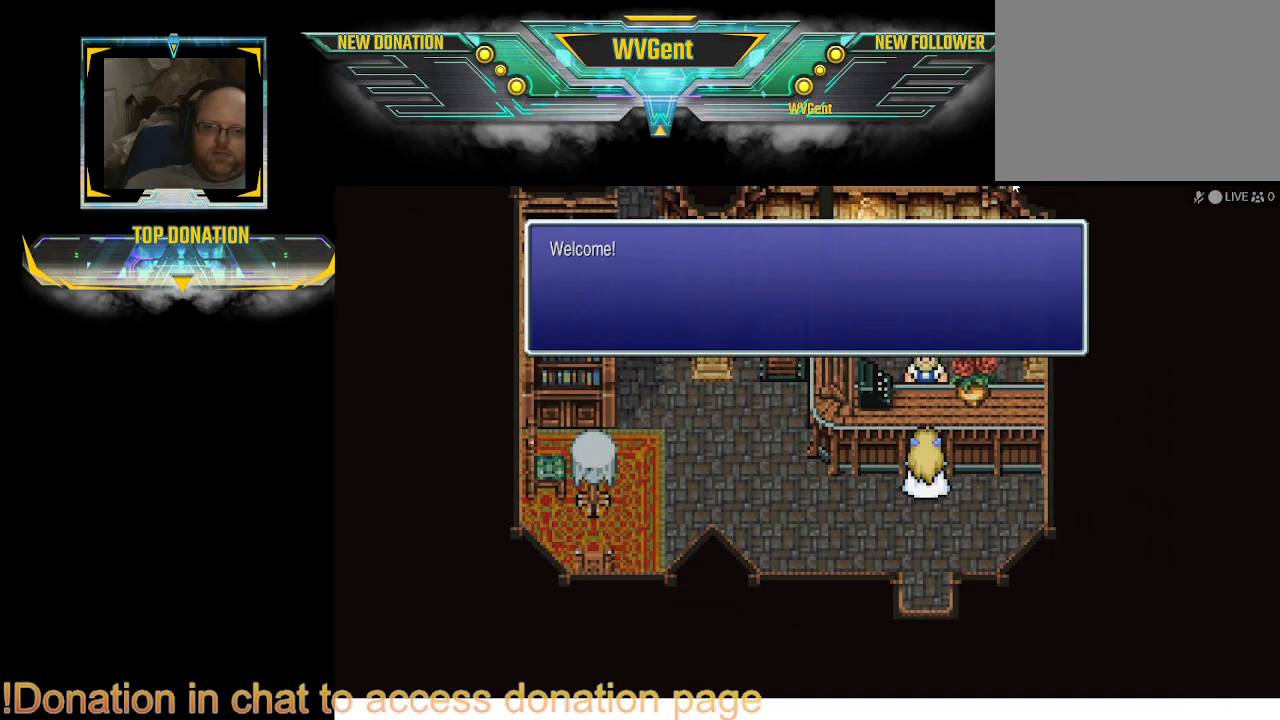
{"buttons": [], "left_stick": "center", "right_stick": "center", "events": [[367, "CROSS", "down"], [467, "CROSS", "up"]]}
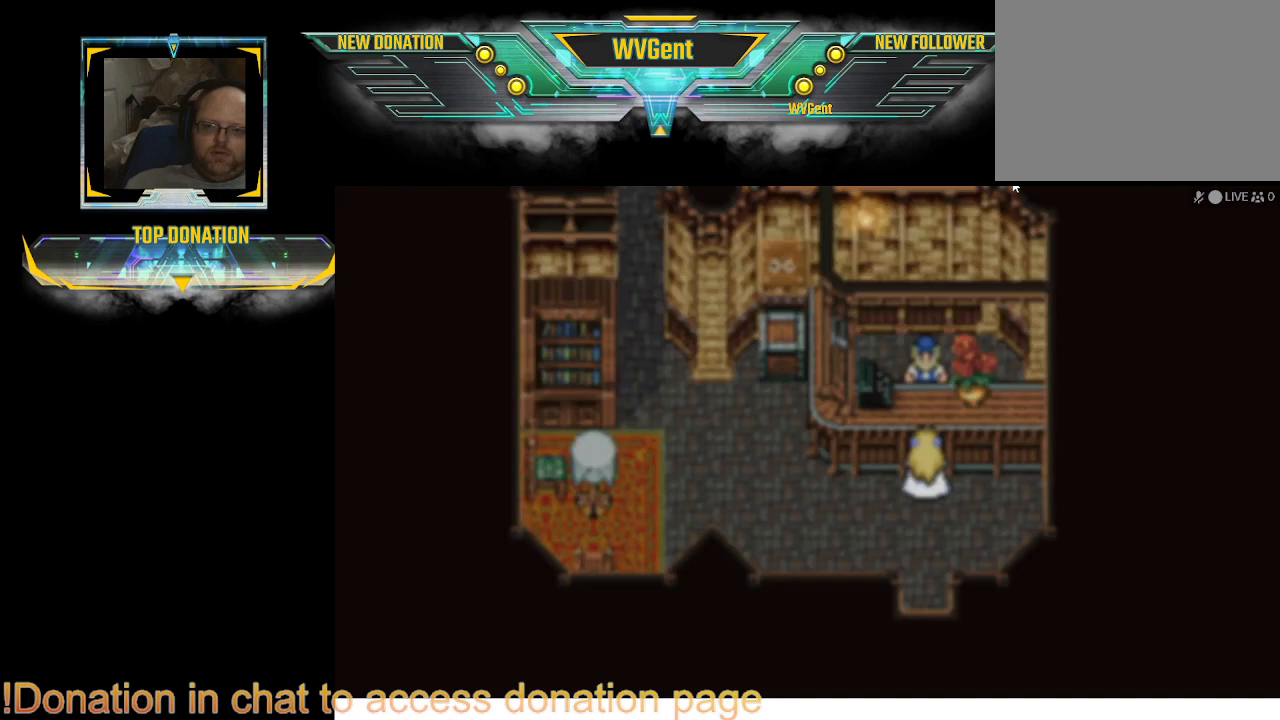
{"buttons": [], "left_stick": "center", "right_stick": "center", "events": []}
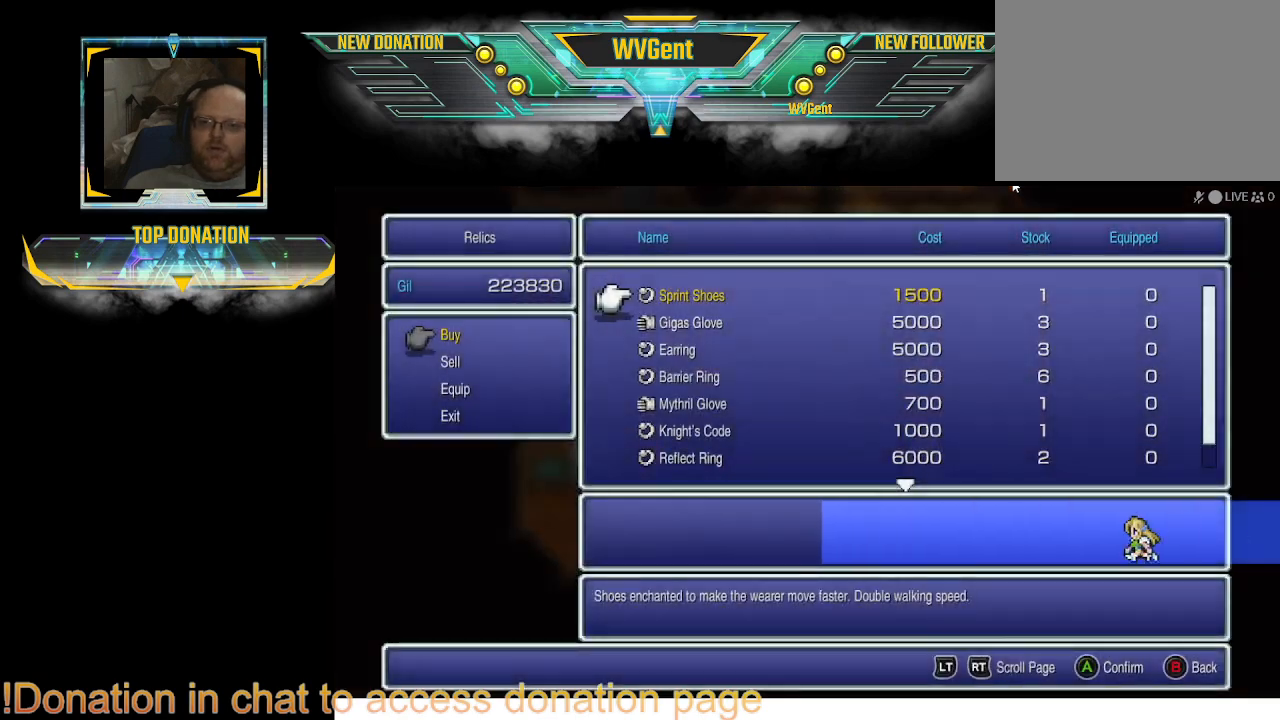
{"buttons": [], "left_stick": "center", "right_stick": "center", "events": []}
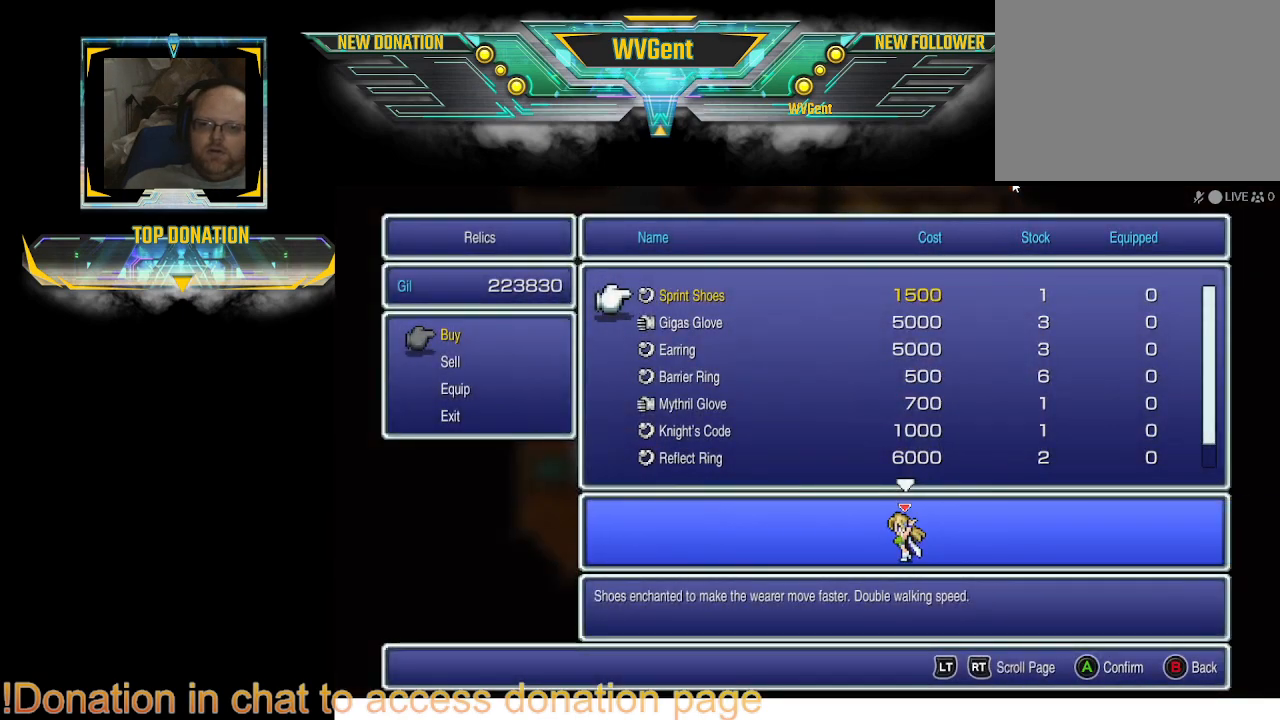
{"buttons": [], "left_stick": "center", "right_stick": "center", "events": []}
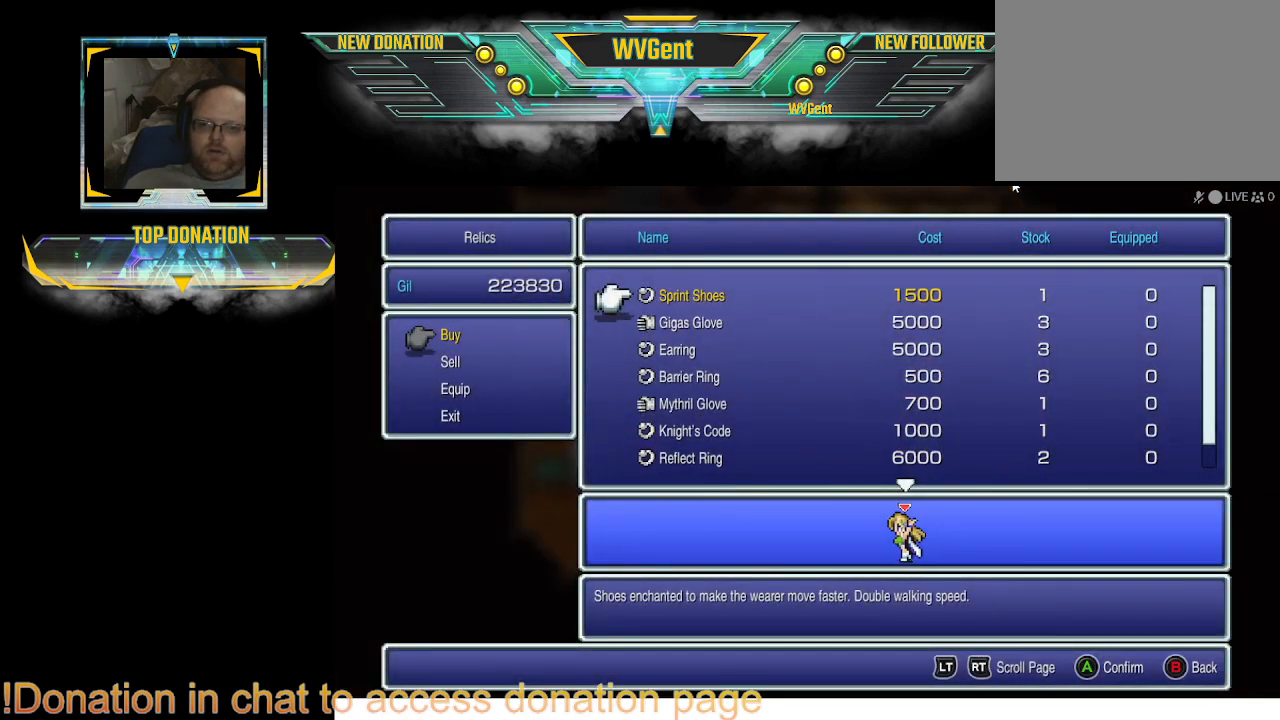
{"buttons": [], "left_stick": "center", "right_stick": "center", "events": []}
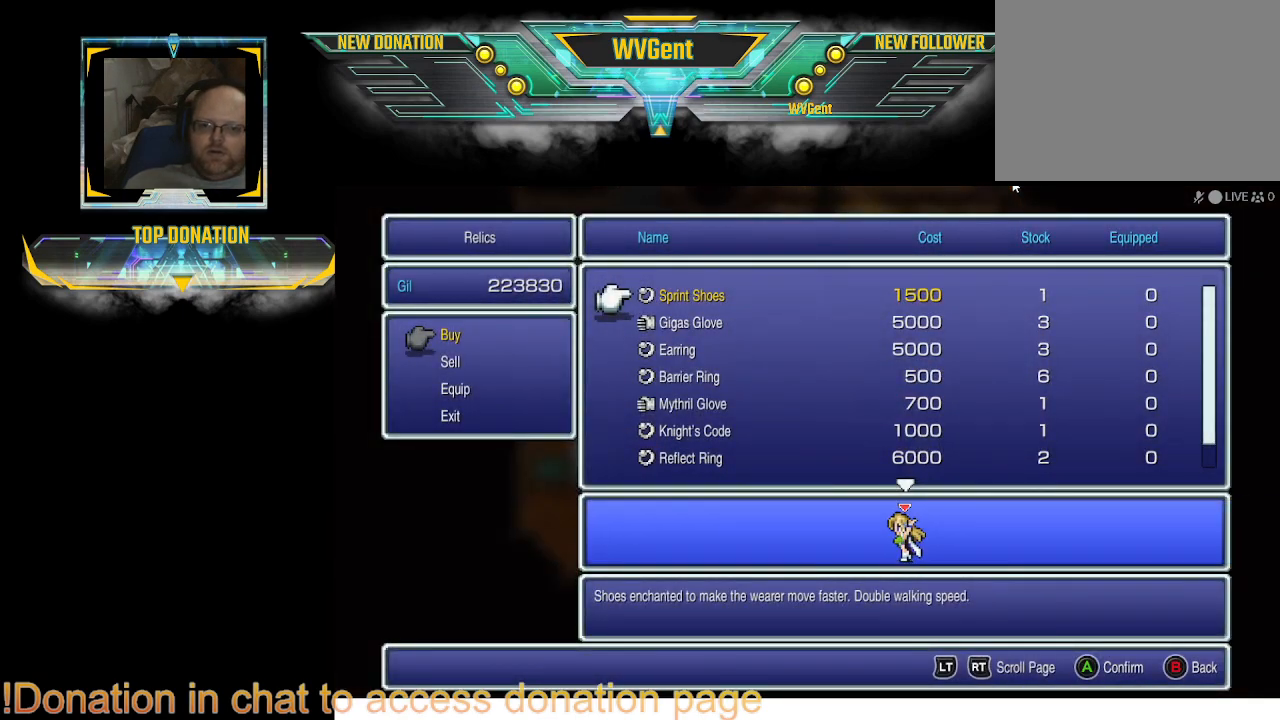
{"buttons": [], "left_stick": "center", "right_stick": "center", "events": [[333, "CIRCLE", "down"], [467, "CIRCLE", "up"]]}
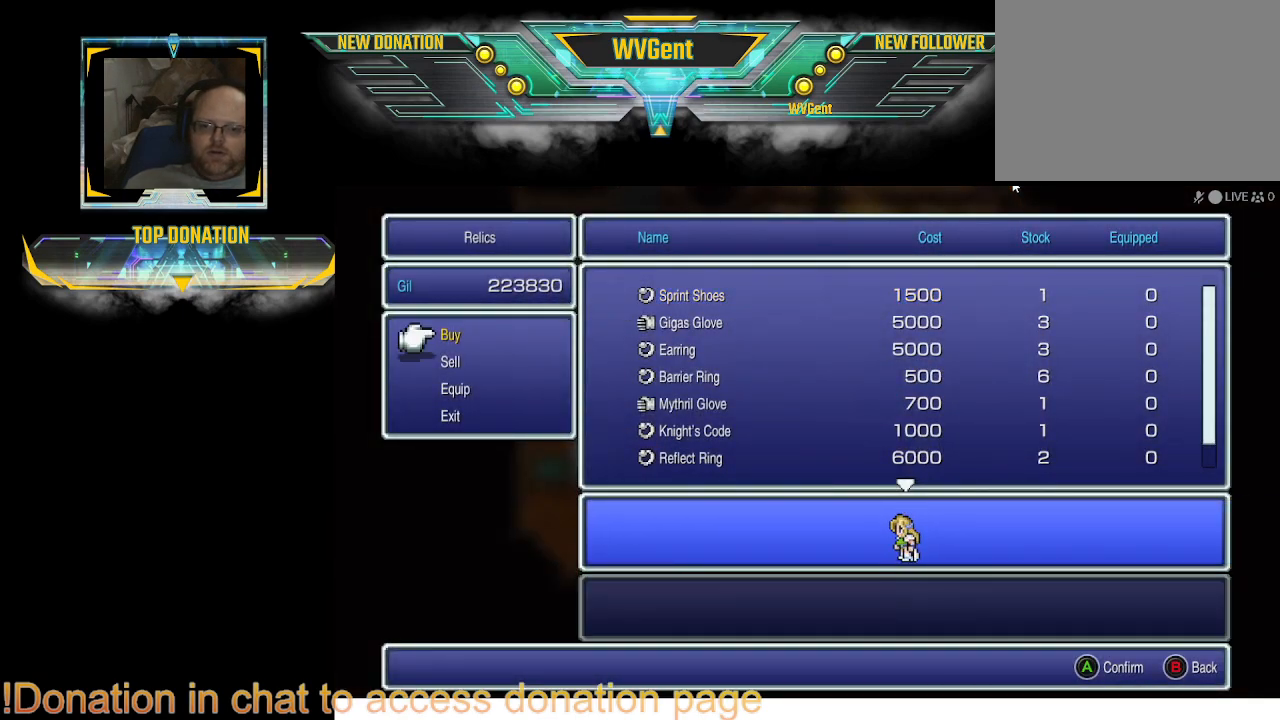
{"buttons": [], "left_stick": "center", "right_stick": "center", "events": [[300, "CIRCLE", "down"], [400, "CIRCLE", "up"]]}
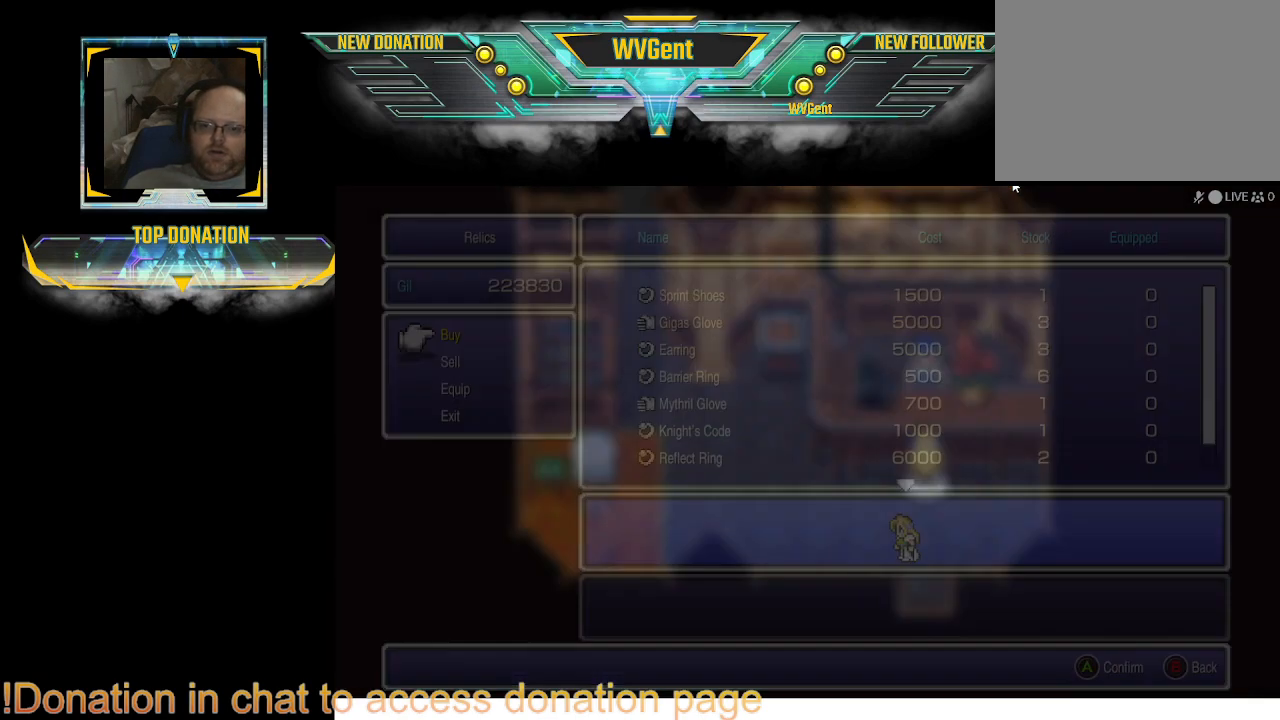
{"buttons": [], "left_stick": "center", "right_stick": "center", "events": []}
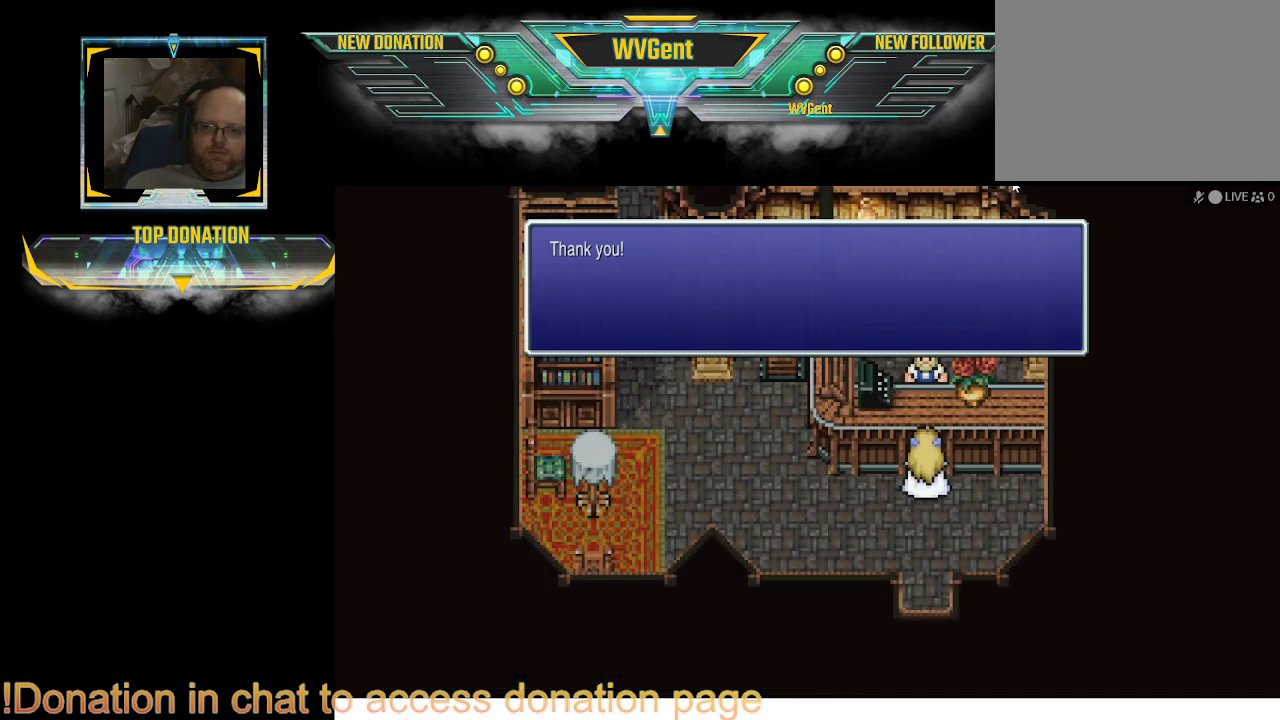
{"buttons": [], "left_stick": "center", "right_stick": "center", "events": []}
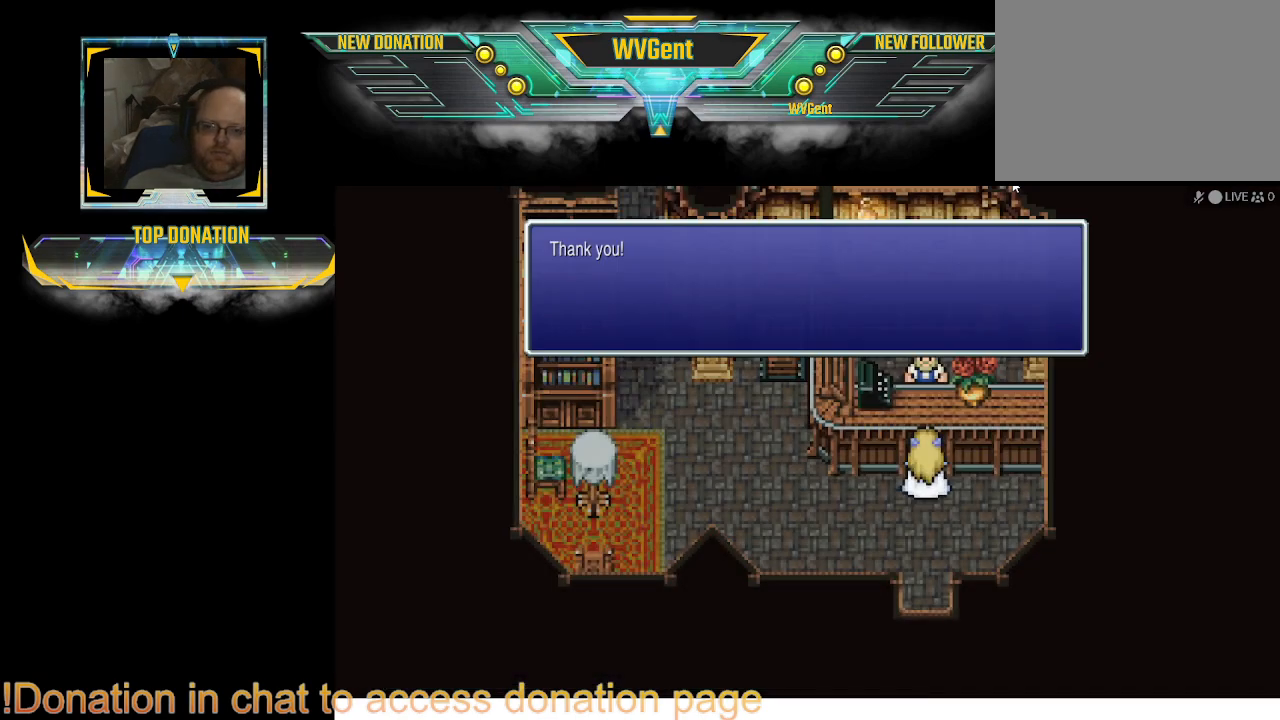
{"buttons": ["CIRCLE"], "left_stick": "down", "right_stick": "center", "events": [[400, "CIRCLE", "down"], [433, "left_stick", "down"]]}
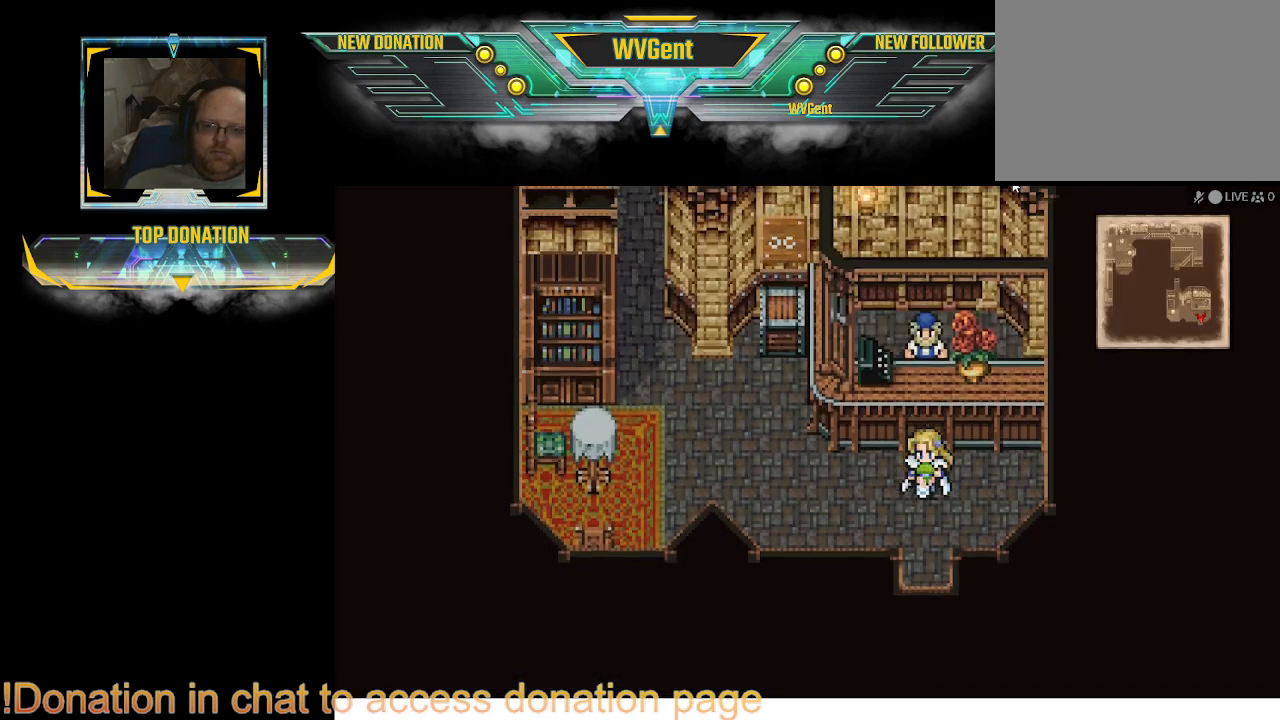
{"buttons": ["CIRCLE"], "left_stick": "down", "right_stick": "center", "events": []}
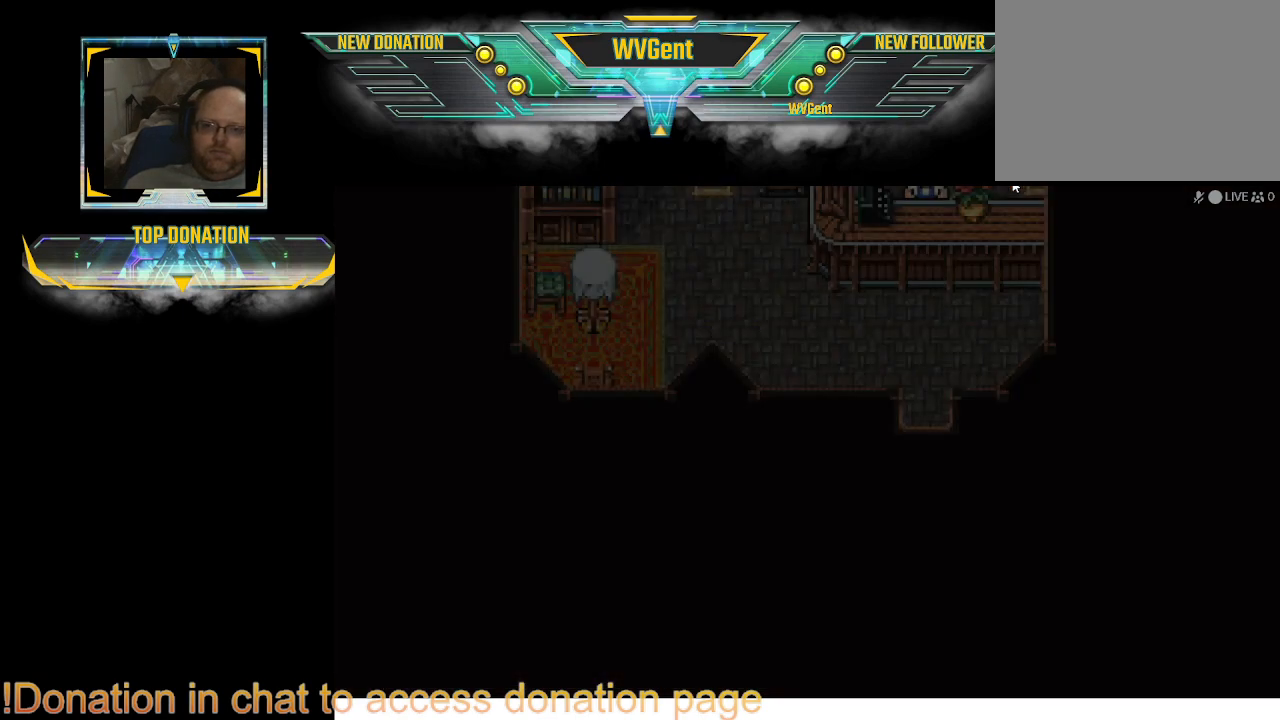
{"buttons": [], "left_stick": "center", "right_stick": "center", "events": [[300, "CIRCLE", "up"], [367, "left_stick", "center"]]}
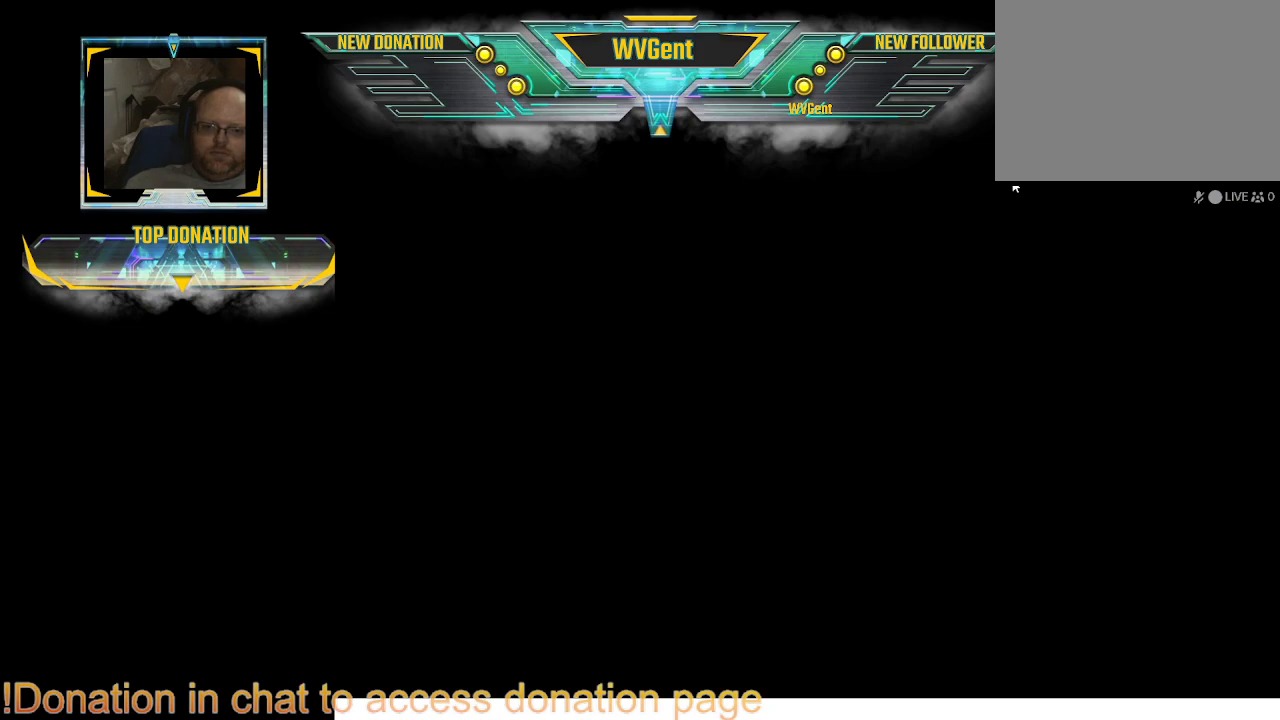
{"buttons": [], "left_stick": "center", "right_stick": "center", "events": []}
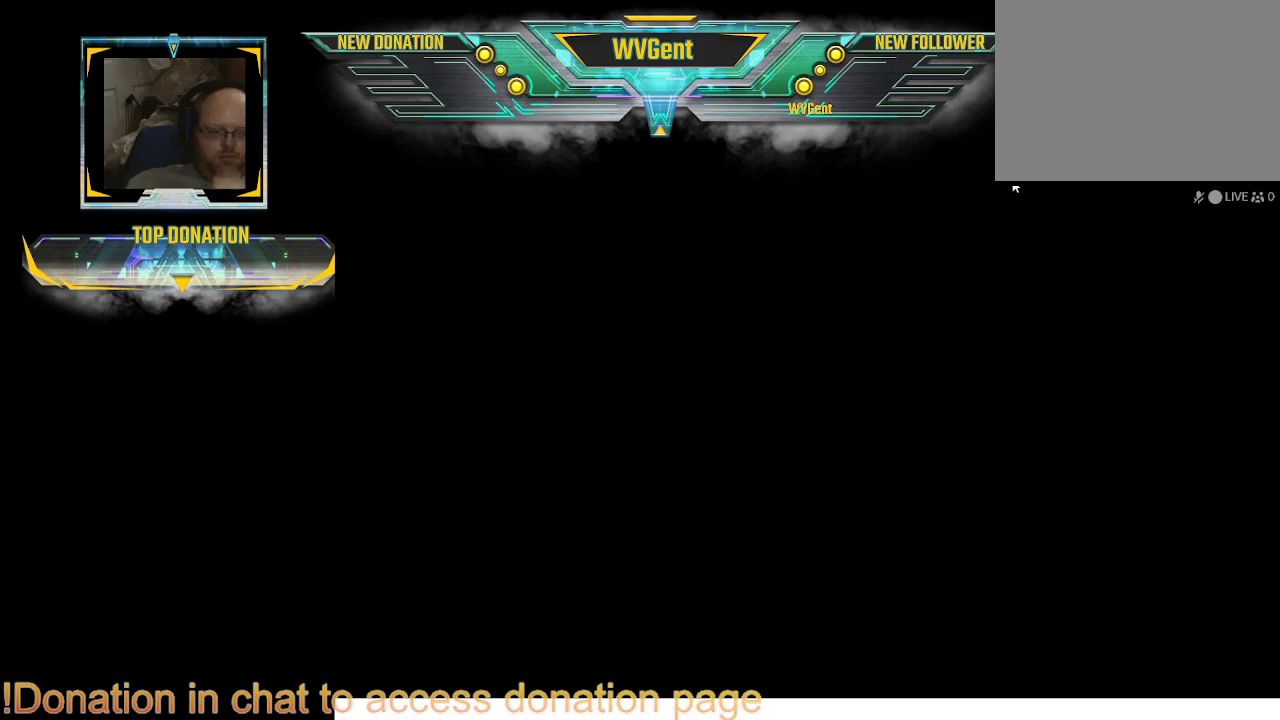
{"buttons": [], "left_stick": "center", "right_stick": "center", "events": []}
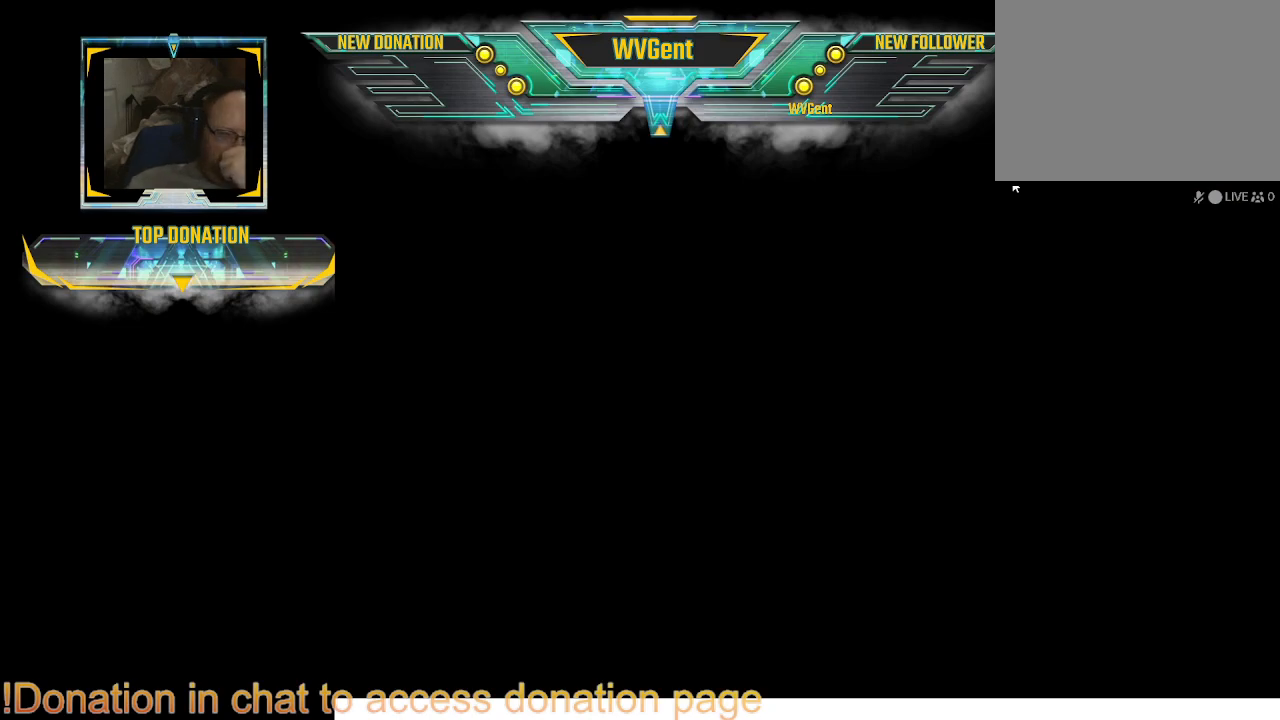
{"buttons": [], "left_stick": "center", "right_stick": "center", "events": []}
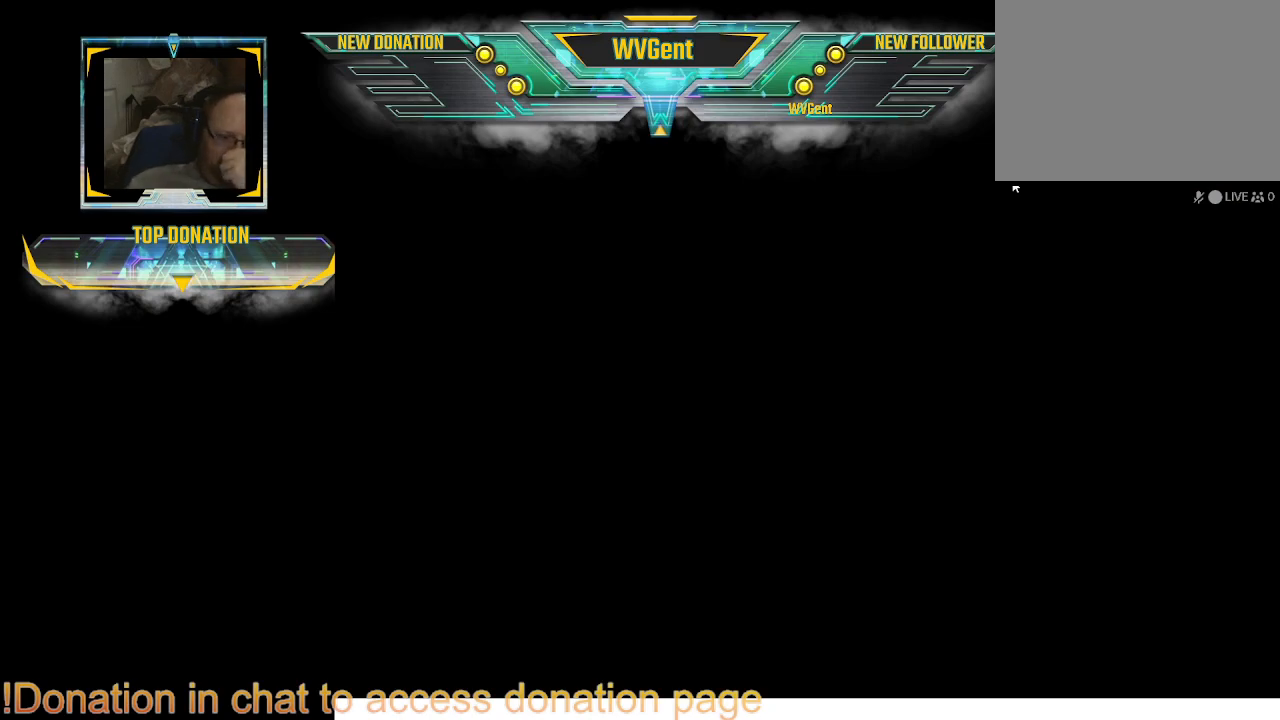
{"buttons": [], "left_stick": "center", "right_stick": "center", "events": []}
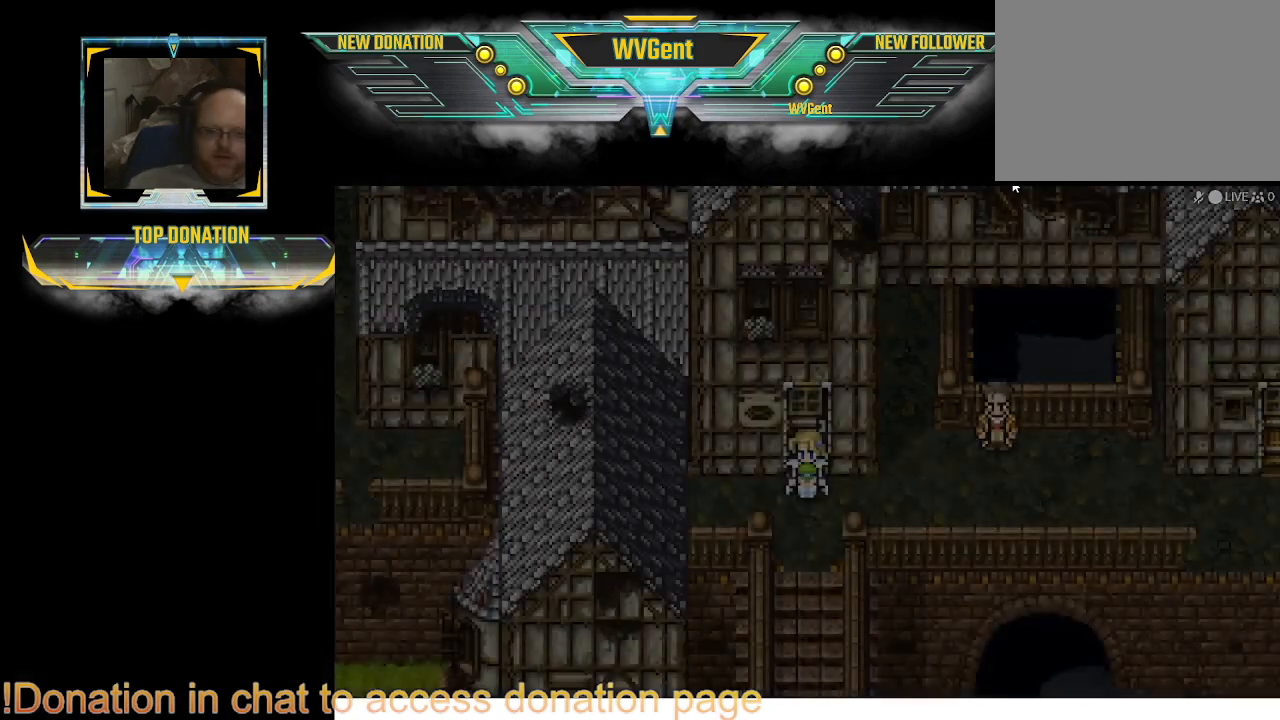
{"buttons": [], "left_stick": "center", "right_stick": "center", "events": []}
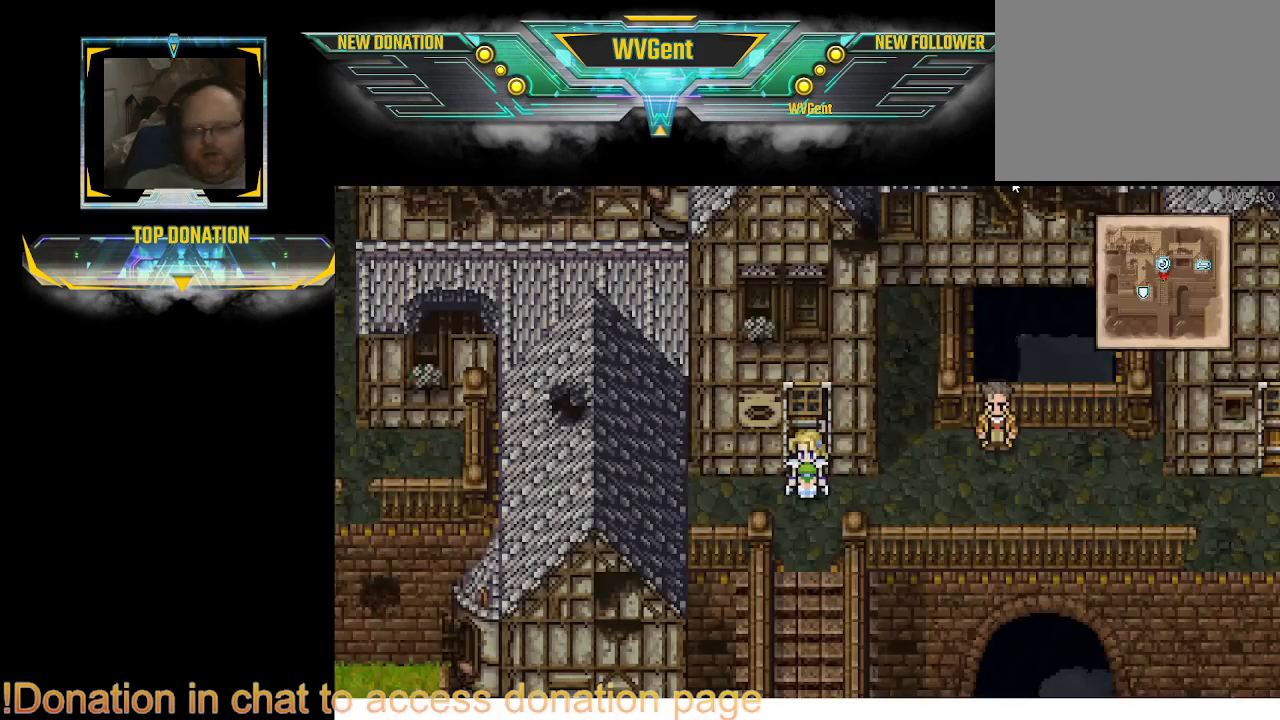
{"buttons": ["CIRCLE"], "left_stick": "down", "right_stick": "center", "events": [[333, "left_stick", "down"], [400, "CIRCLE", "down"]]}
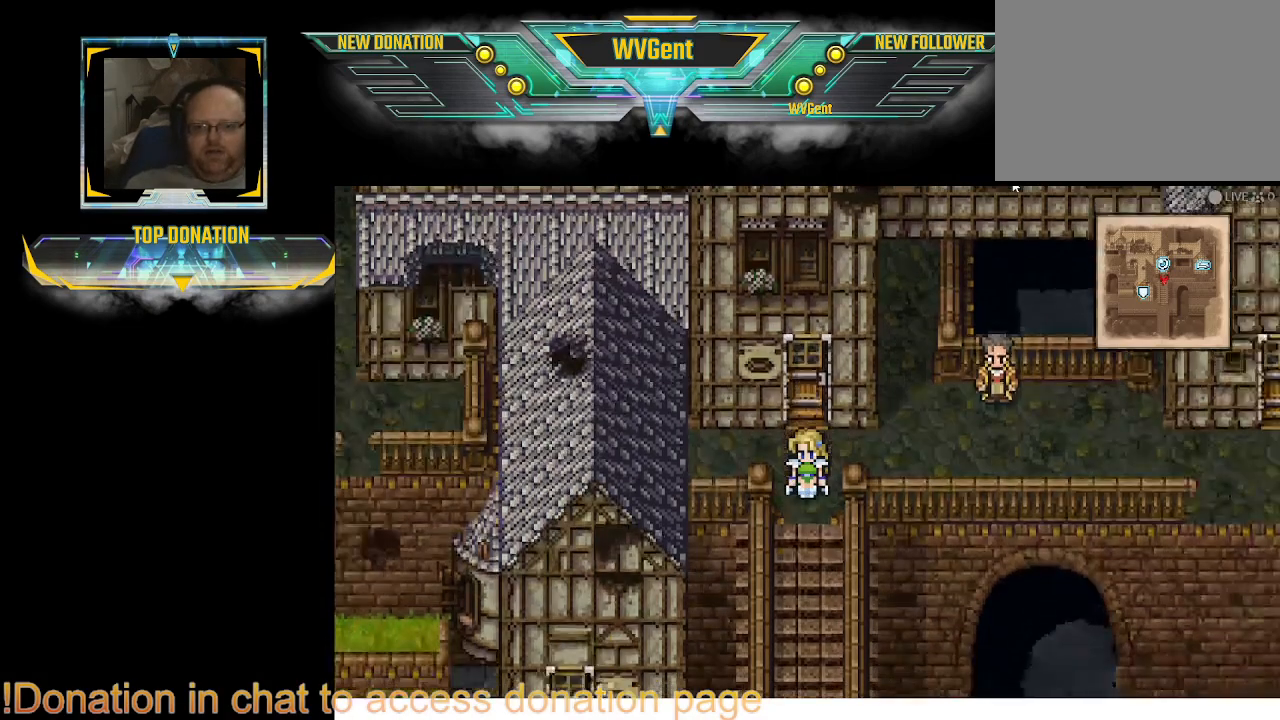
{"buttons": ["CIRCLE"], "left_stick": "down", "right_stick": "center", "events": []}